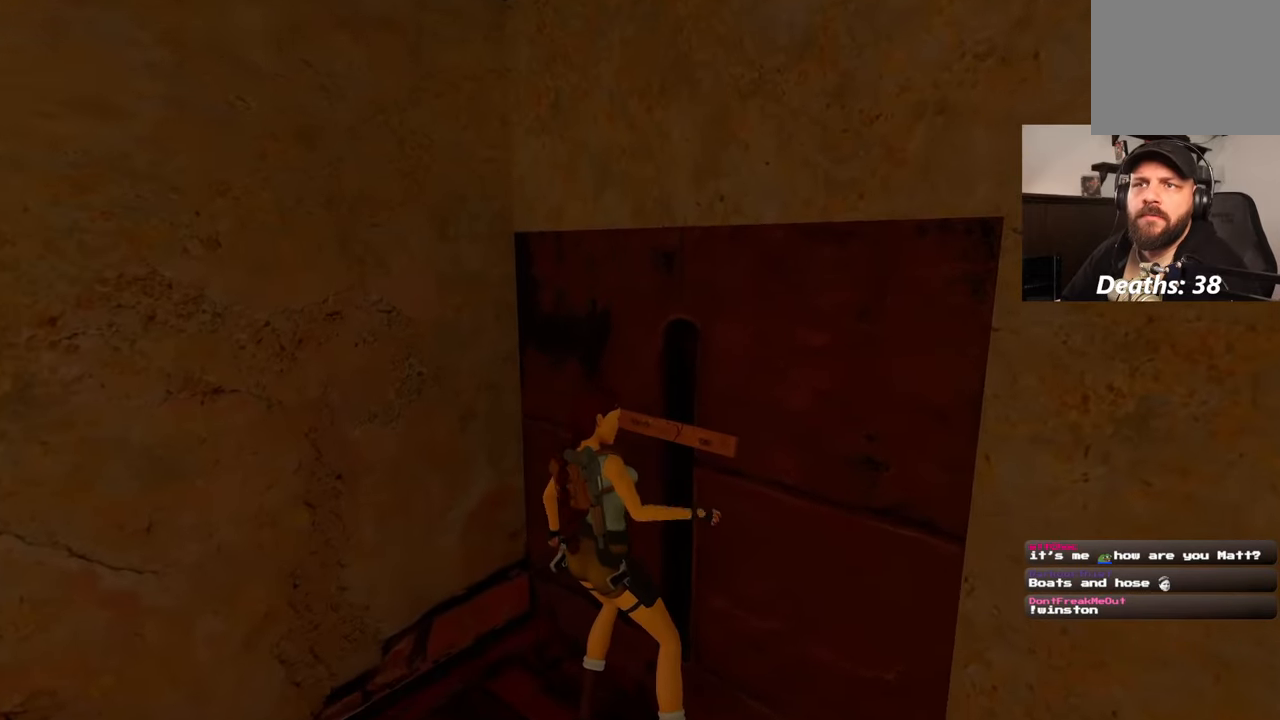
Gameplay with a controller (PlayStation layout); each line is a JSON object with the inputs held at the frame after it (dt_ms = milliseconds from this image to that frame). "events" lists button and stick changes between this image and that frame as [ms after this image, input, new state], when the widget could be followed in between. Not read: HOME L2 L3 R2 R3 START.
{"dt_ms": 500, "buttons": [], "left_stick": "center", "right_stick": "down-right", "events": [[167, "right_stick", "down-right"]]}
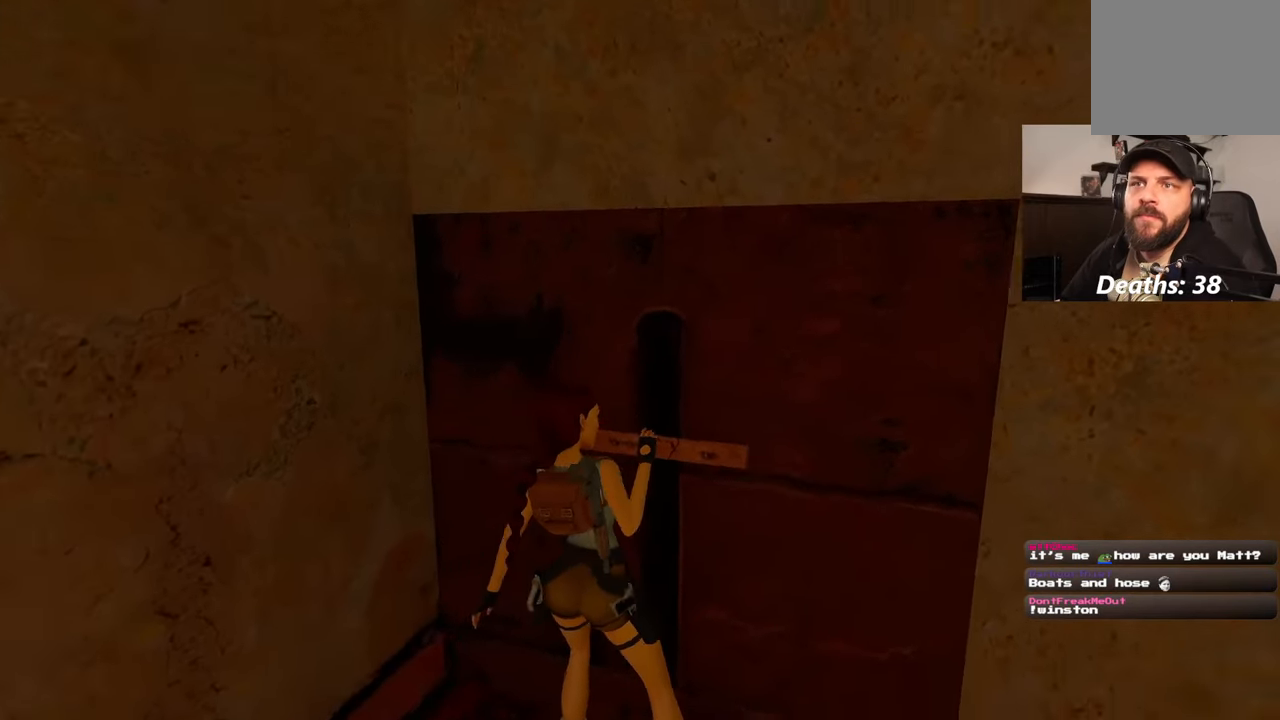
{"dt_ms": 500, "buttons": [], "left_stick": "center", "right_stick": "center", "events": [[267, "right_stick", "right"], [367, "right_stick", "center"]]}
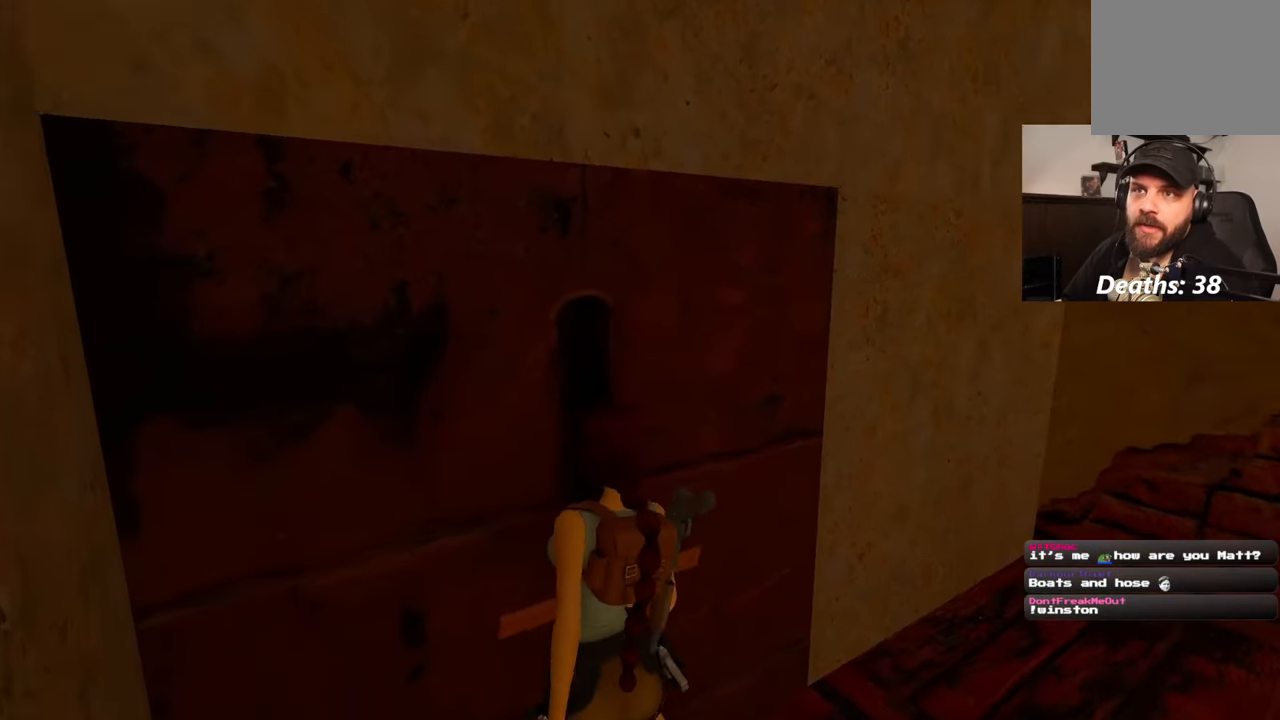
{"dt_ms": 500, "buttons": [], "left_stick": "center", "right_stick": "center", "events": []}
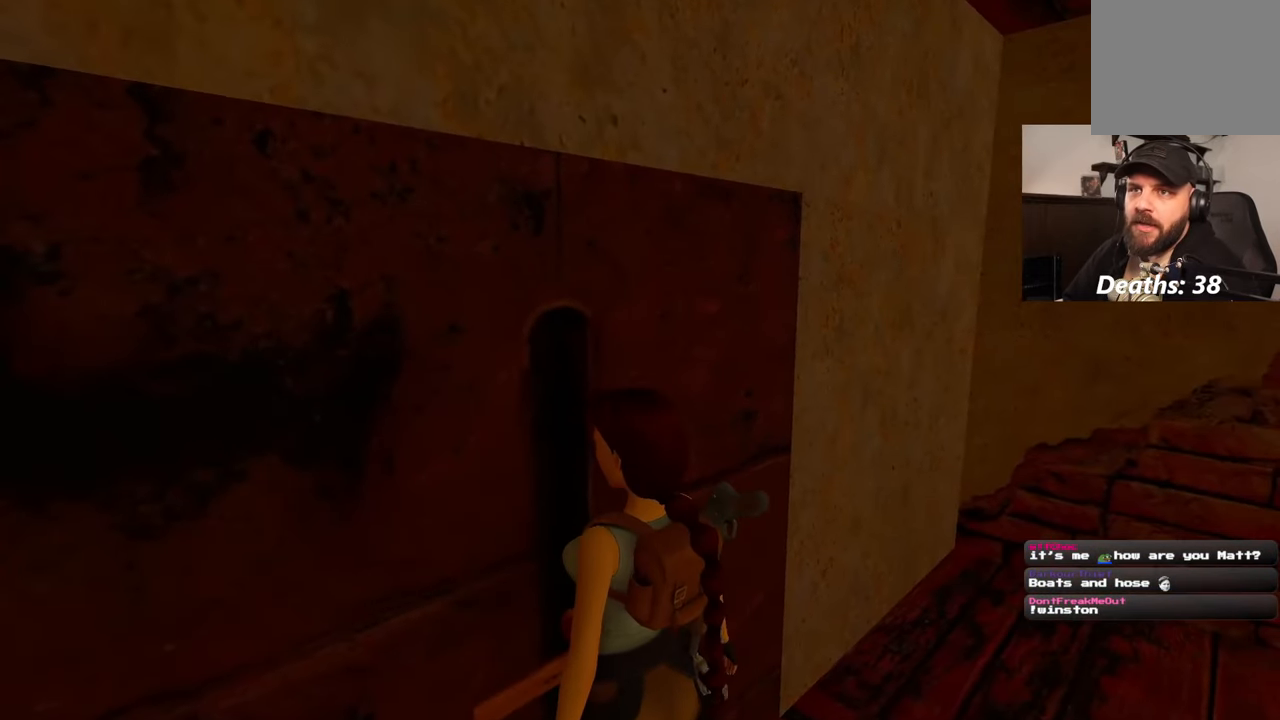
{"dt_ms": 500, "buttons": [], "left_stick": "up-right", "right_stick": "center", "events": [[100, "left_stick", "right"], [483, "left_stick", "up-right"]]}
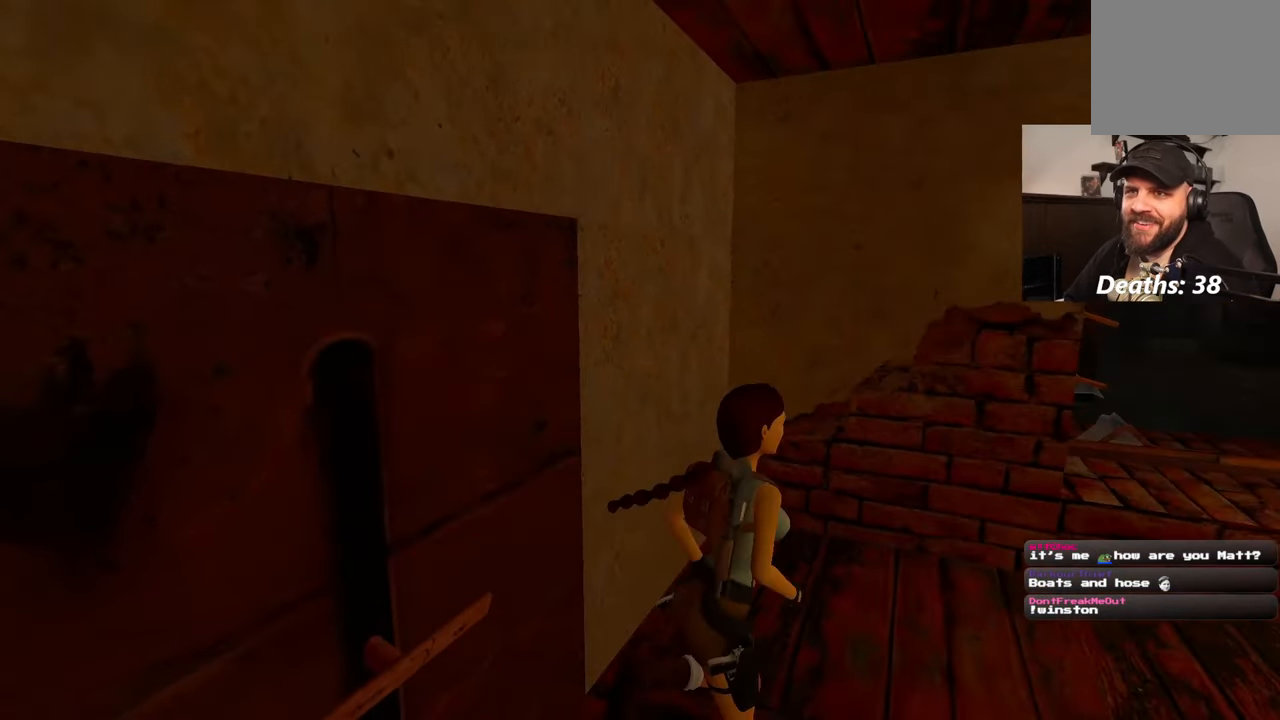
{"dt_ms": 500, "buttons": [], "left_stick": "up-right", "right_stick": "center", "events": [[33, "right_stick", "down-right"], [250, "right_stick", "center"]]}
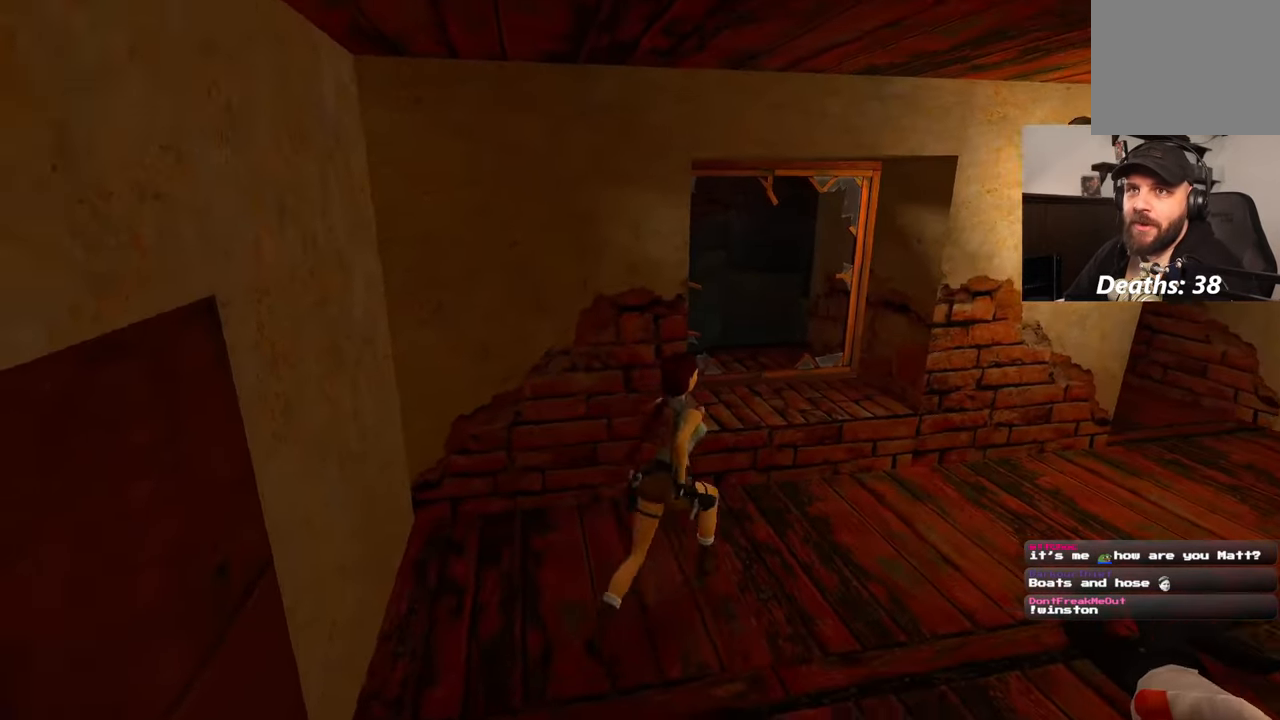
{"dt_ms": 1000, "buttons": [], "left_stick": "up", "right_stick": "center"}
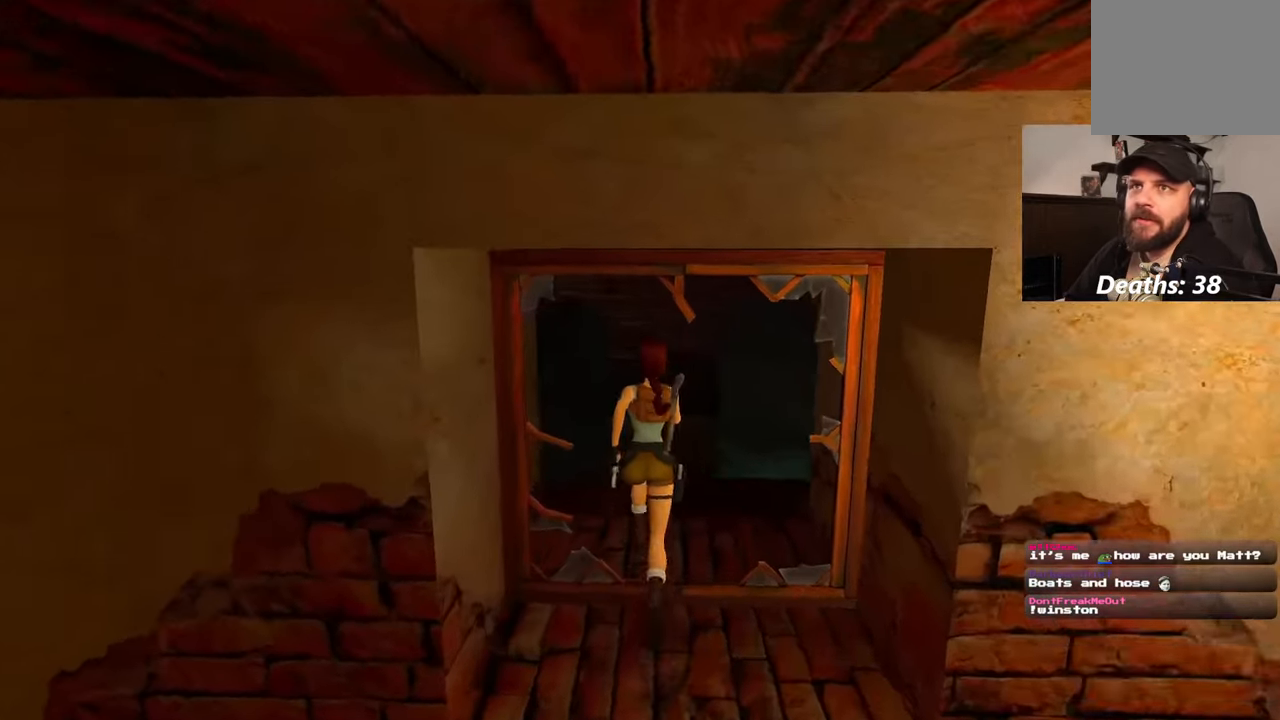
{"dt_ms": 500, "buttons": [], "left_stick": "up", "right_stick": "left", "events": [[33, "right_stick", "left"]]}
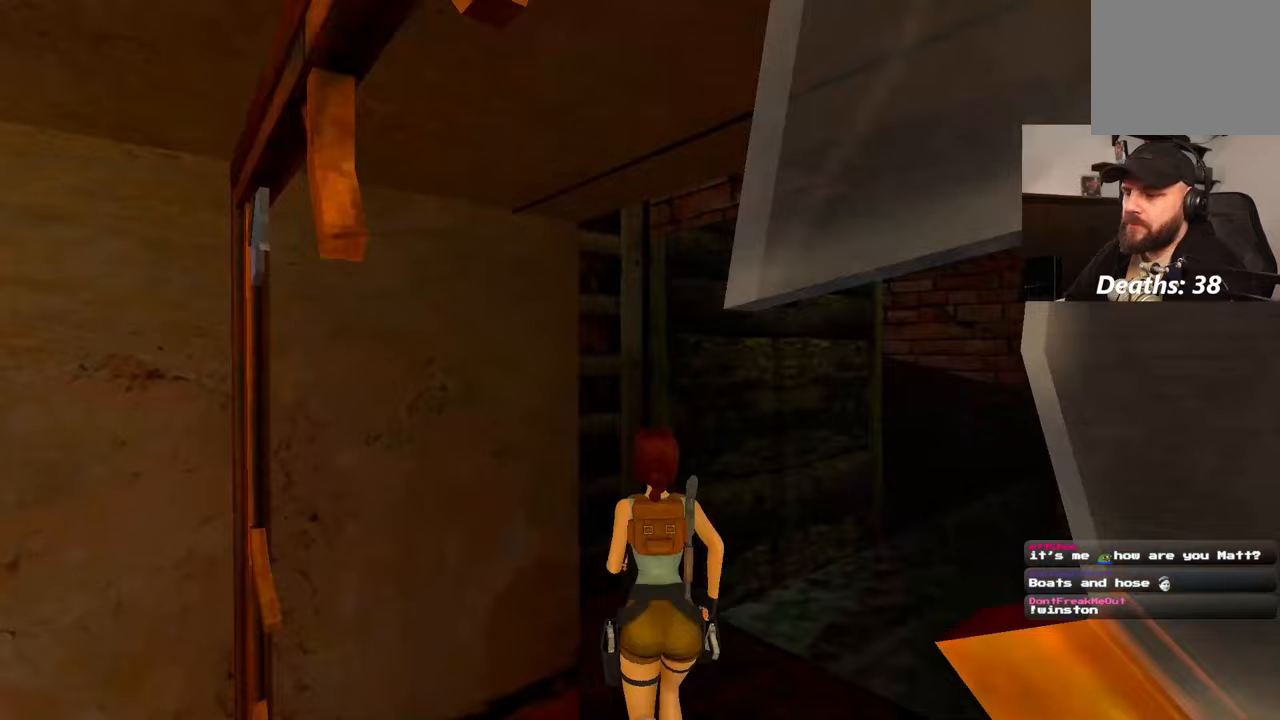
{"dt_ms": 500, "buttons": [], "left_stick": "up", "right_stick": "center", "events": [[117, "left_stick", "up-right"], [267, "right_stick", "center"], [500, "left_stick", "up"]]}
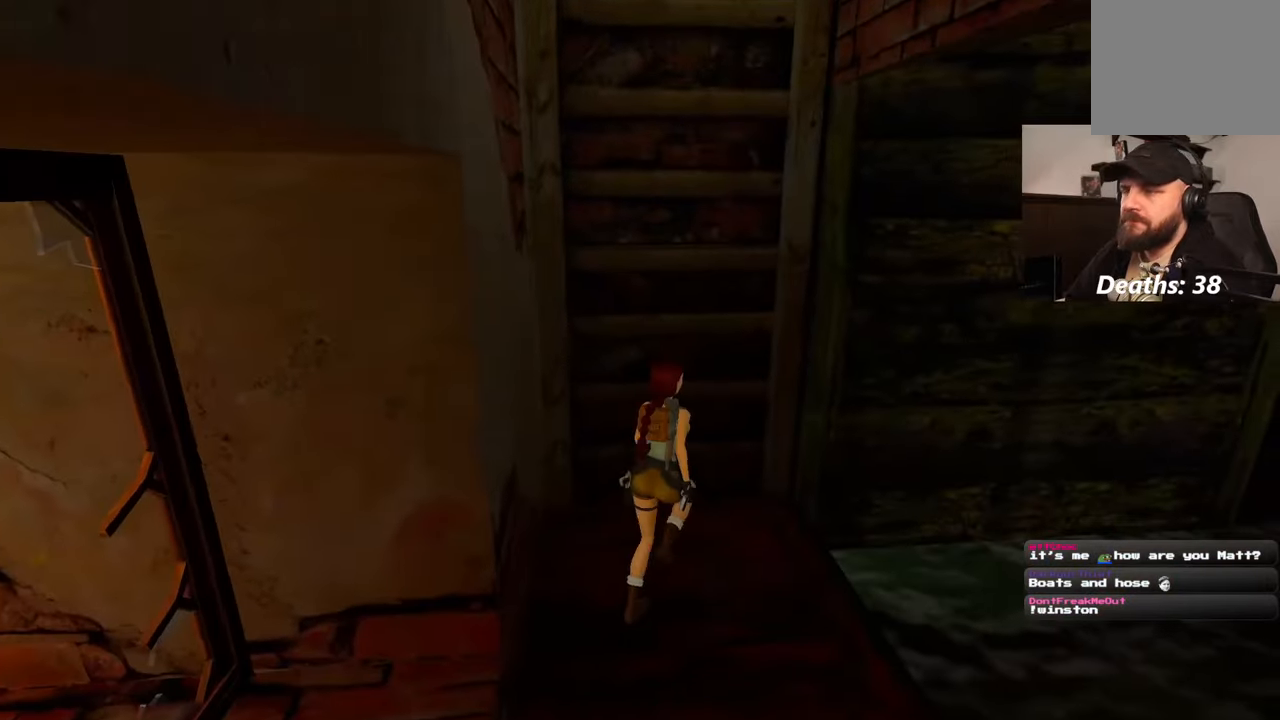
{"dt_ms": 500, "buttons": [], "left_stick": "up", "right_stick": "center", "events": [[267, "left_stick", "center"], [450, "left_stick", "up"]]}
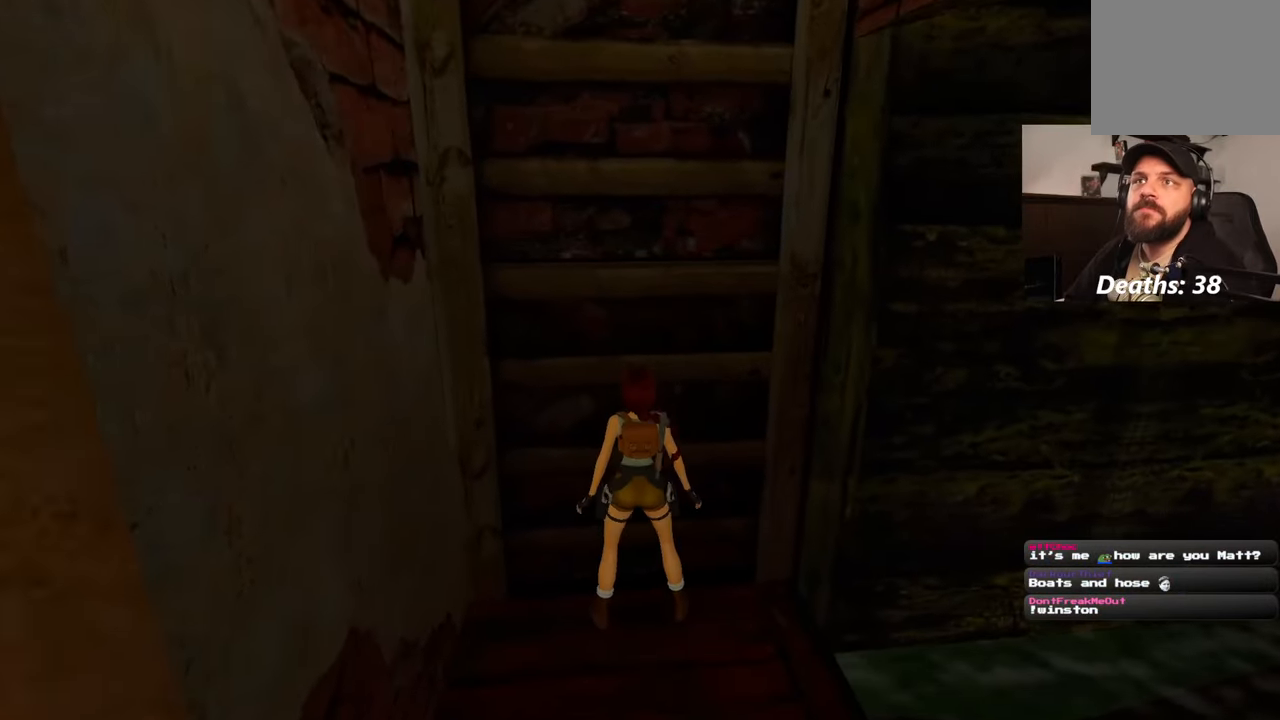
{"dt_ms": 500, "buttons": [], "left_stick": "up", "right_stick": "center", "events": []}